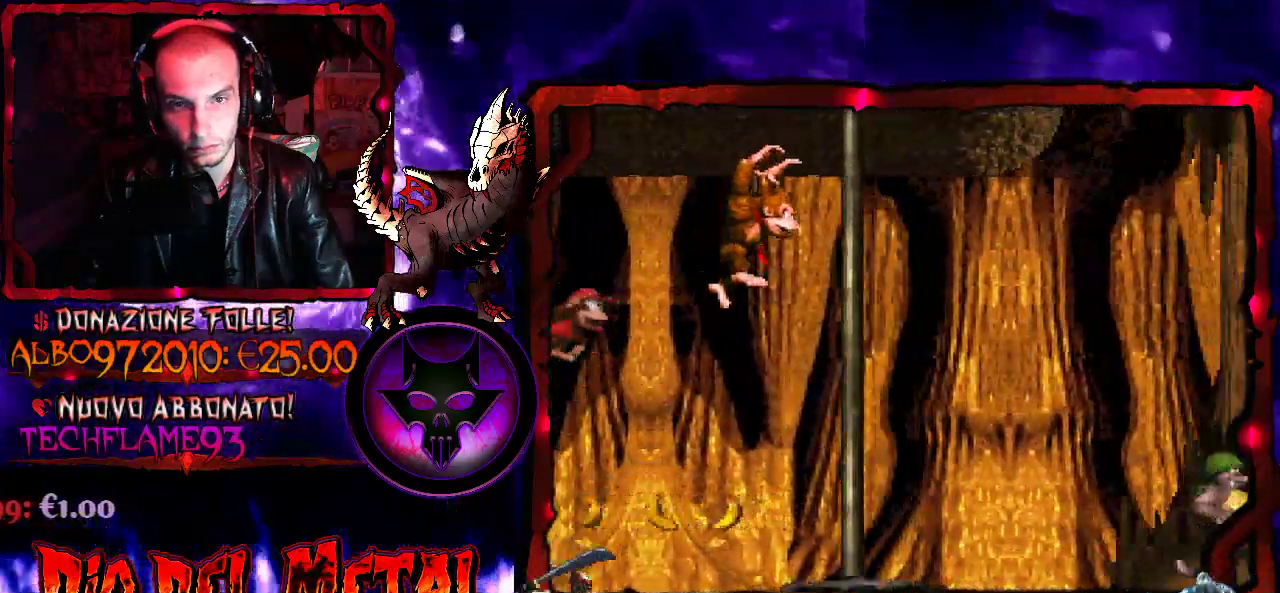
Gameplay with a controller (Xbox layout); each line is a JSON object with the inputs held at the frame after it. "events" lists button and stick changes between this image and that frame as [ms after this image, input, new state], when the widget could be followed in between. Not read: L3 R3 START left_stick right_stick.
{"buttons": ["Y"], "events": [[67, "DPAD_RIGHT", "up"], [333, "B", "up"]]}
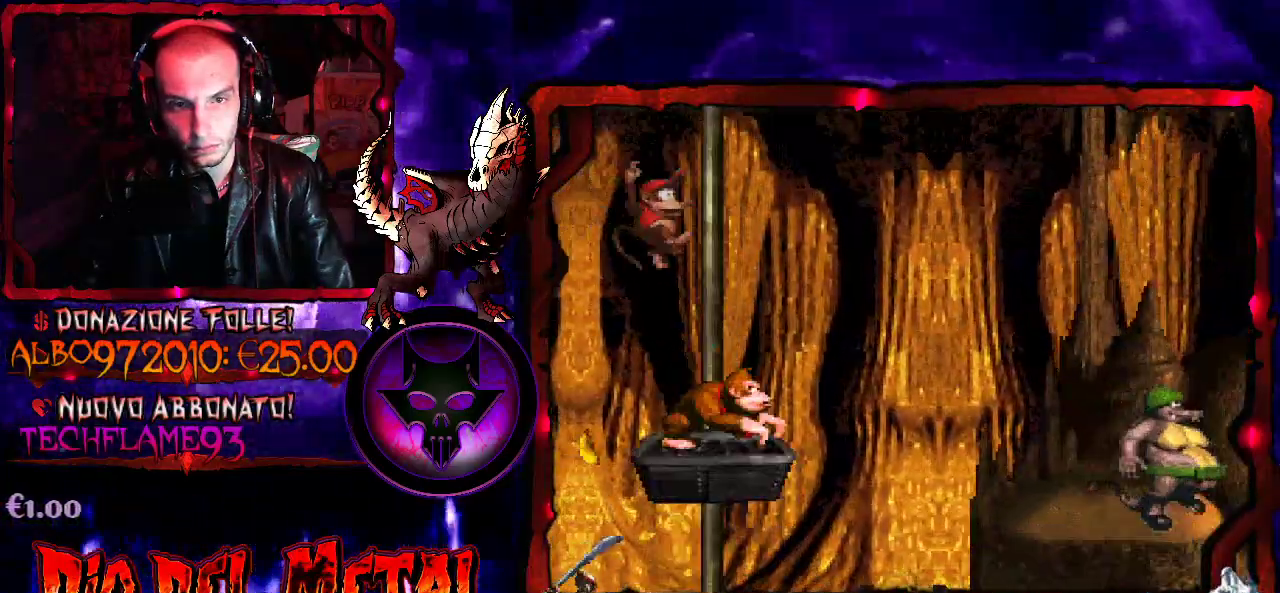
{"buttons": ["B", "Y", "DPAD_RIGHT"], "events": [[67, "DPAD_RIGHT", "down"], [167, "B", "down"]]}
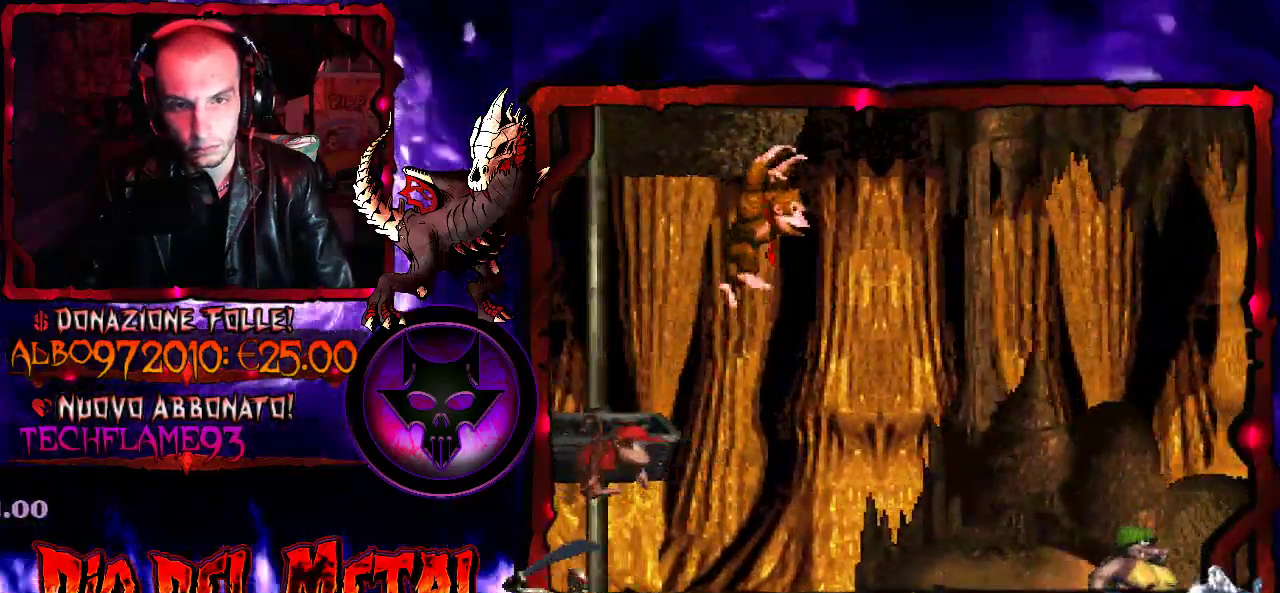
{"buttons": ["Y"], "events": [[300, "B", "up"], [400, "DPAD_RIGHT", "up"]]}
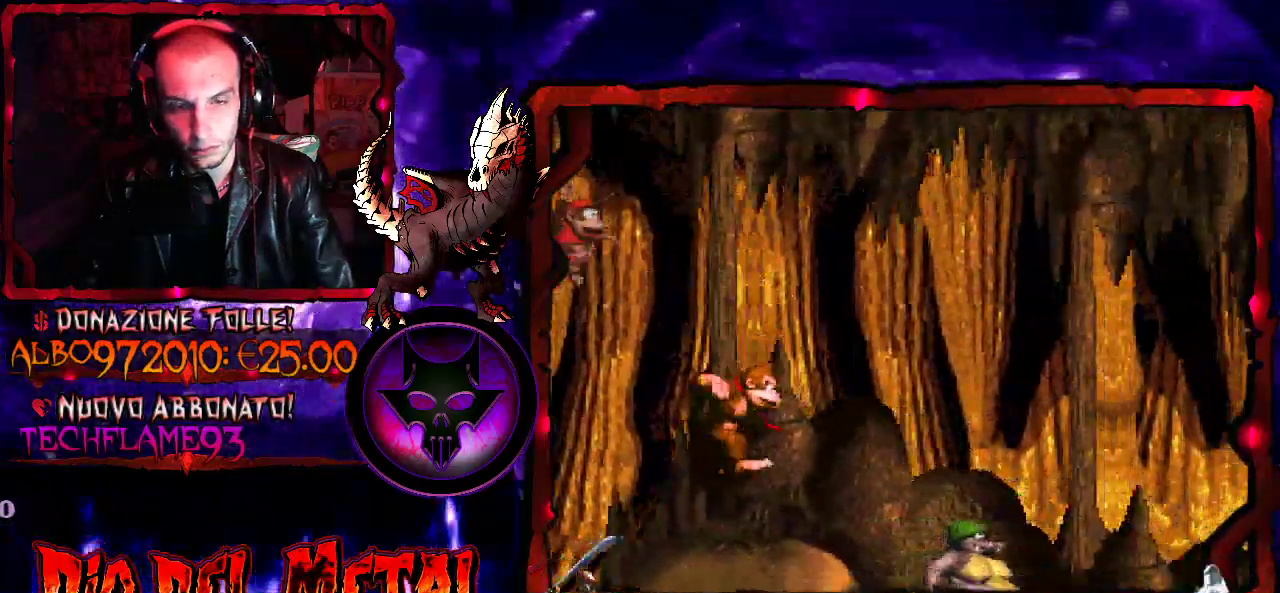
{"buttons": ["Y", "DPAD_RIGHT"], "events": [[100, "DPAD_RIGHT", "down"], [233, "B", "down"], [400, "B", "up"]]}
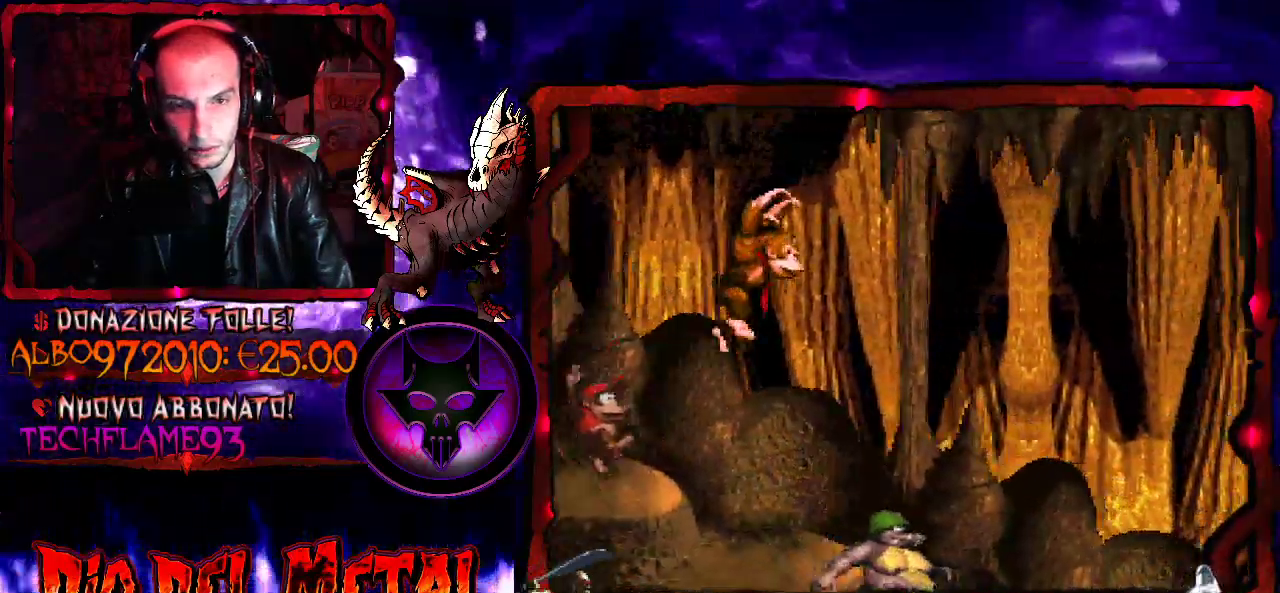
{"buttons": ["Y"], "events": [[400, "DPAD_RIGHT", "up"]]}
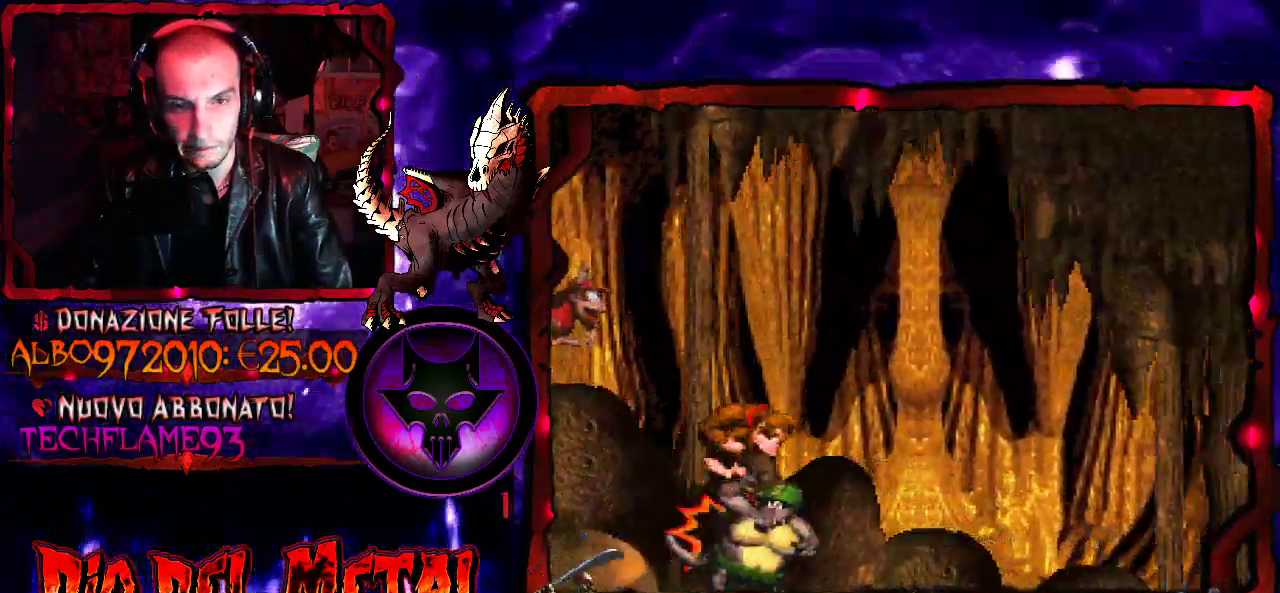
{"buttons": ["Y"], "events": []}
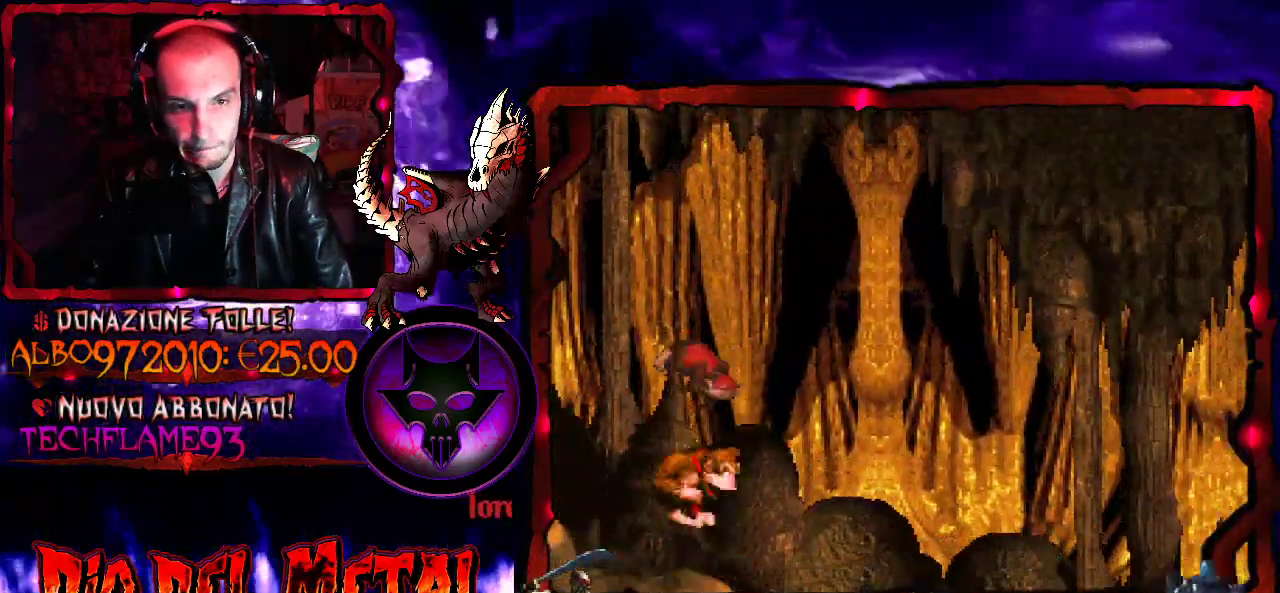
{"buttons": ["Y"], "events": [[33, "DPAD_RIGHT", "down"], [333, "DPAD_RIGHT", "up"]]}
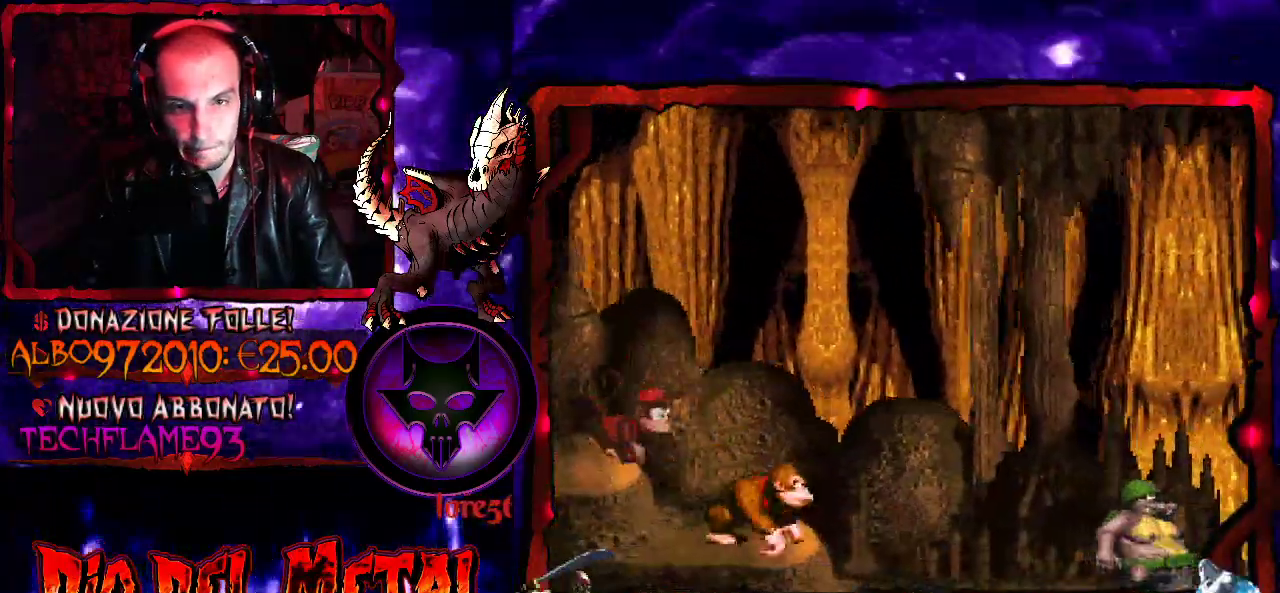
{"buttons": ["Y", "DPAD_RIGHT"], "events": [[333, "DPAD_RIGHT", "down"]]}
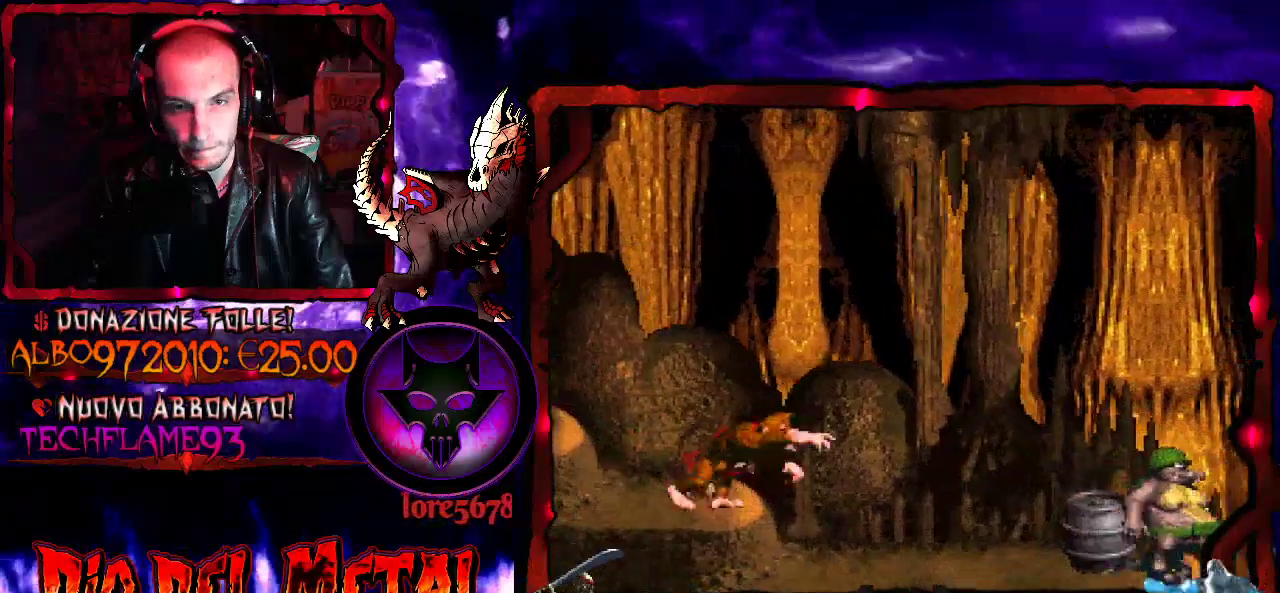
{"buttons": ["Y"], "events": [[400, "DPAD_RIGHT", "up"]]}
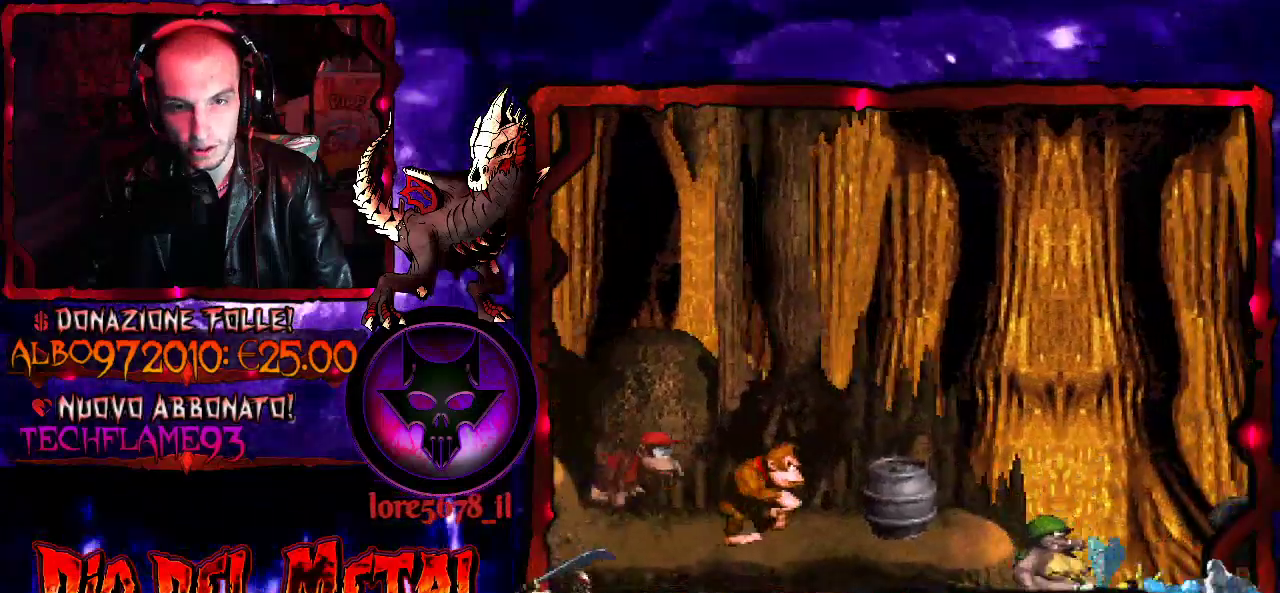
{"buttons": ["Y"], "events": [[100, "DPAD_RIGHT", "down"], [300, "DPAD_RIGHT", "up"]]}
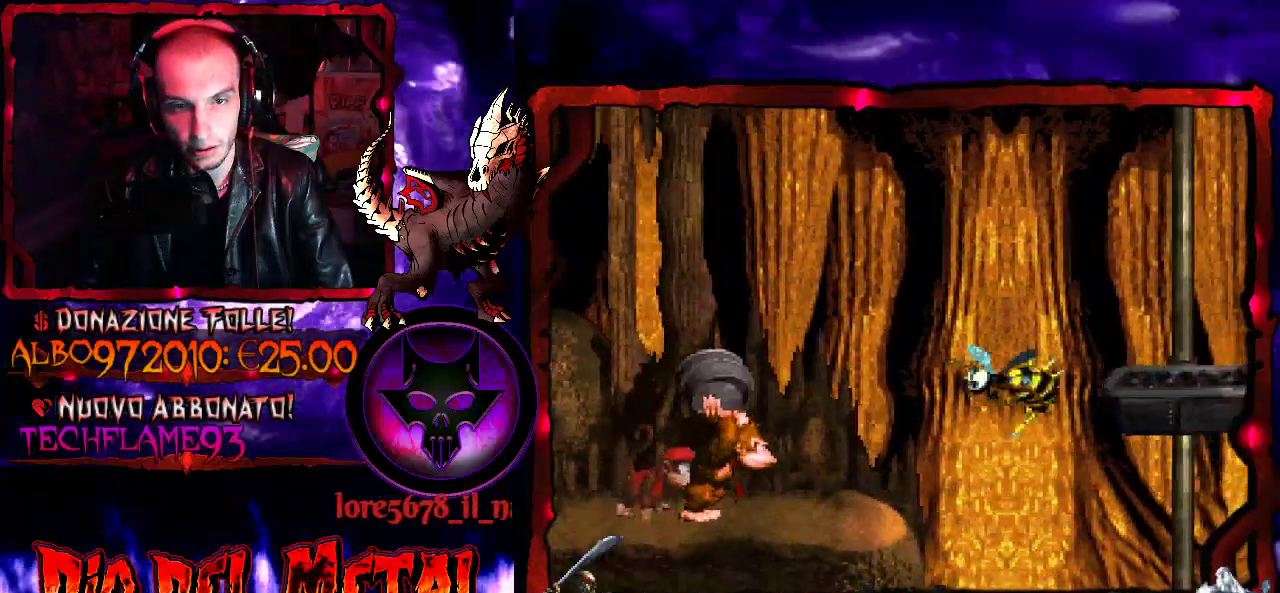
{"buttons": ["Y"], "events": [[267, "DPAD_RIGHT", "down"], [433, "DPAD_RIGHT", "up"]]}
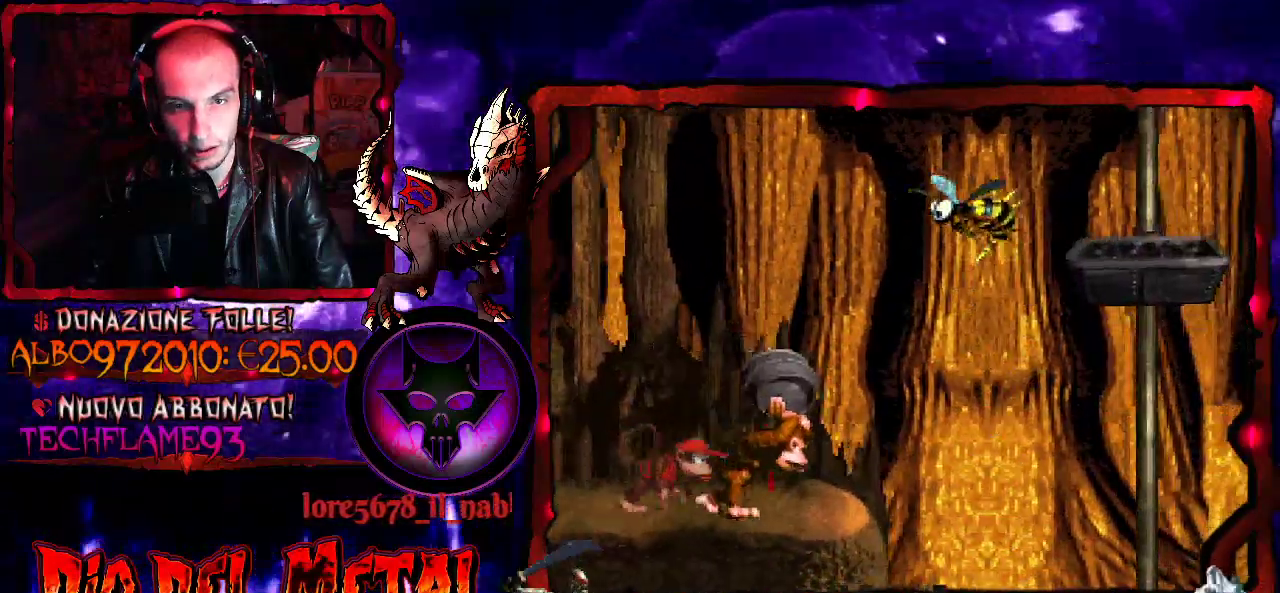
{"buttons": [], "events": [[367, "Y", "up"]]}
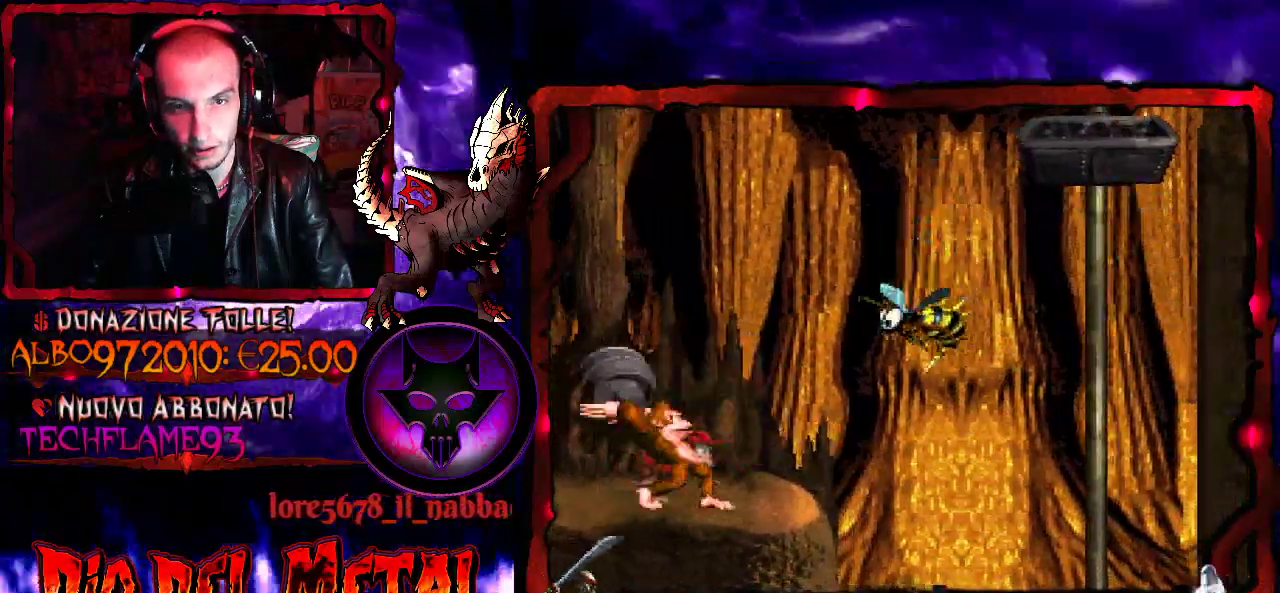
{"buttons": ["Y"], "events": [[33, "Y", "down"], [133, "Y", "up"], [233, "Y", "down"], [333, "Y", "up"], [400, "Y", "down"]]}
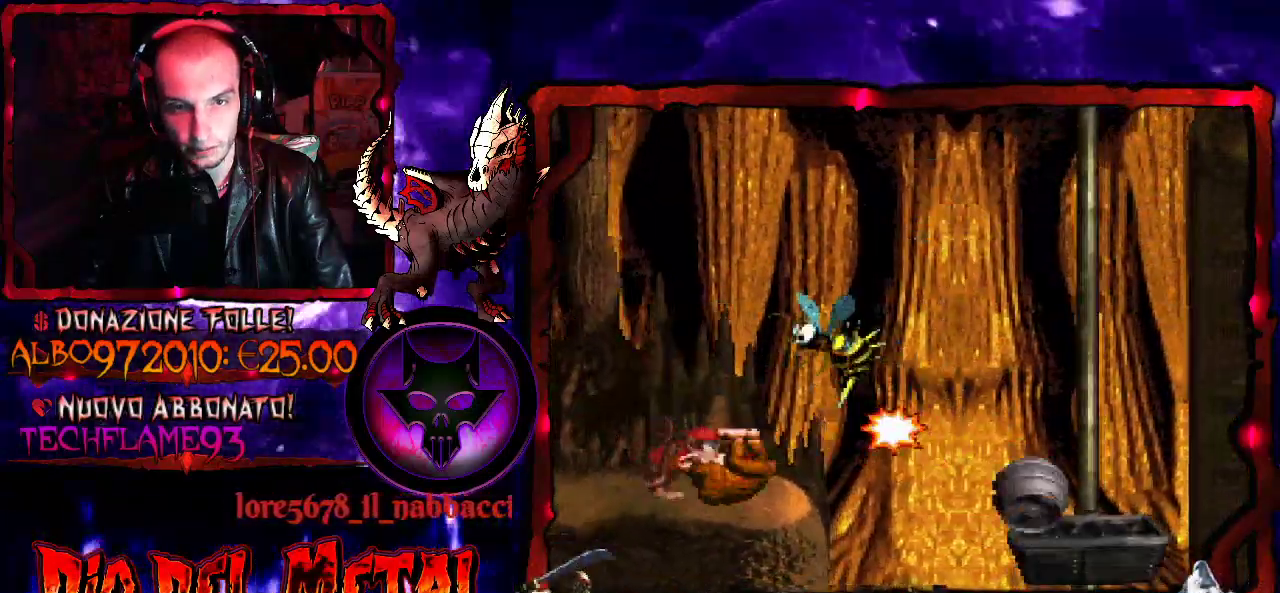
{"buttons": ["B", "Y", "DPAD_LEFT"], "events": [[367, "DPAD_LEFT", "down"], [400, "B", "down"]]}
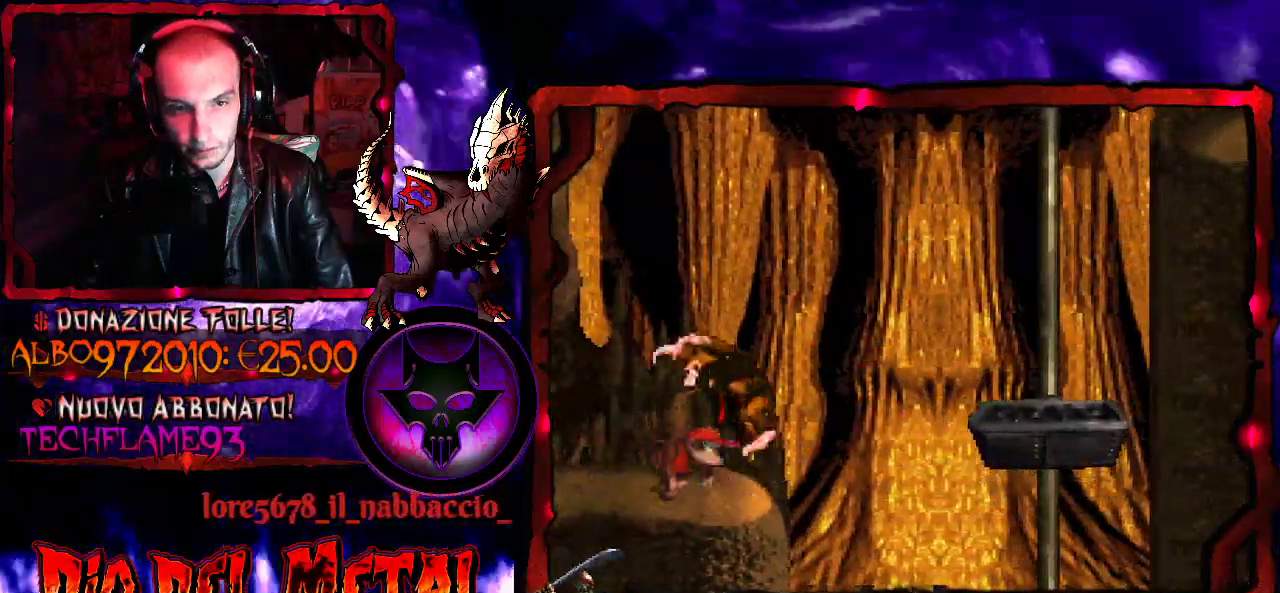
{"buttons": ["Y"], "events": [[100, "B", "up"], [100, "DPAD_LEFT", "up"]]}
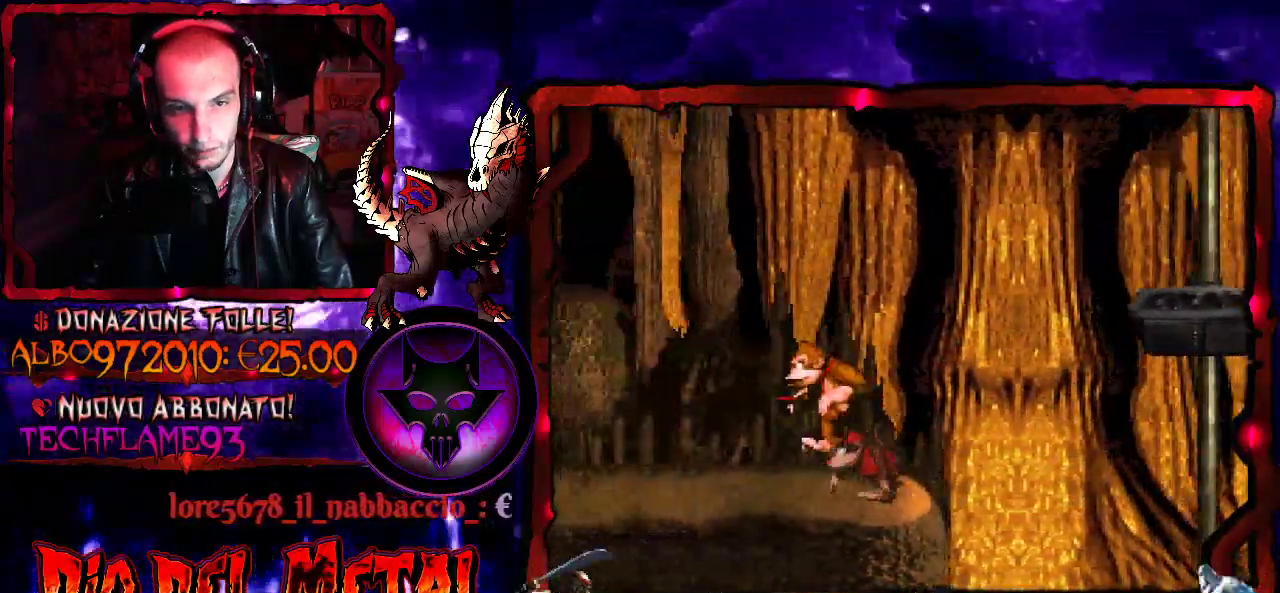
{"buttons": ["B", "Y", "DPAD_RIGHT"], "events": [[133, "DPAD_RIGHT", "down"], [233, "B", "down"]]}
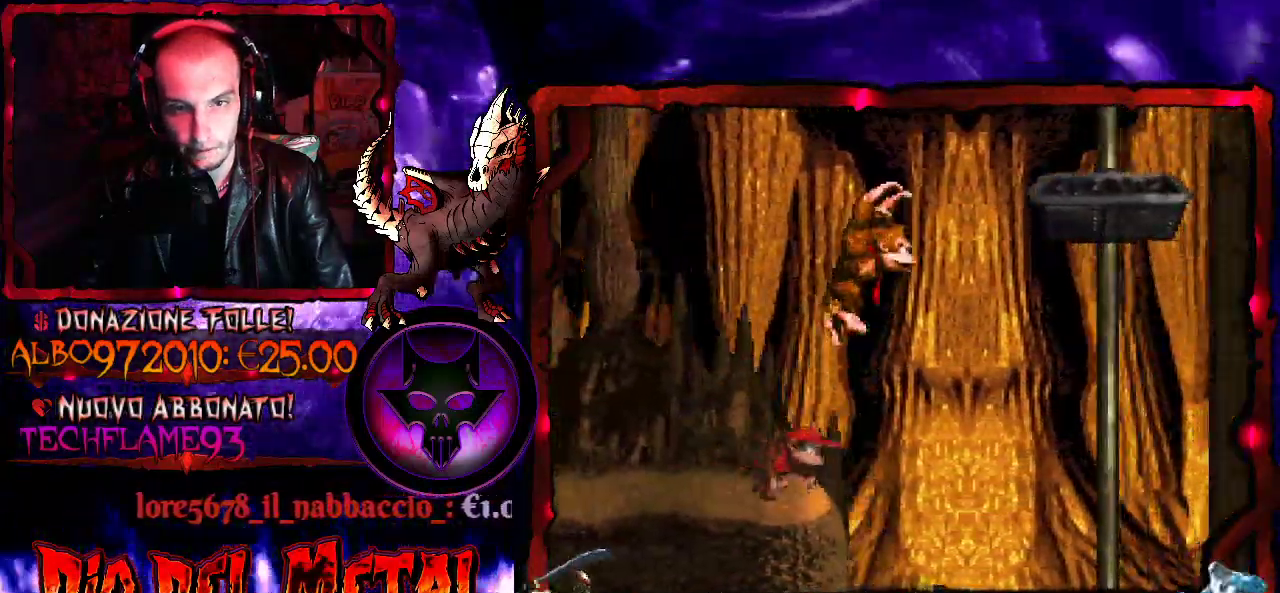
{"buttons": ["Y"], "events": [[233, "B", "up"], [433, "DPAD_RIGHT", "up"]]}
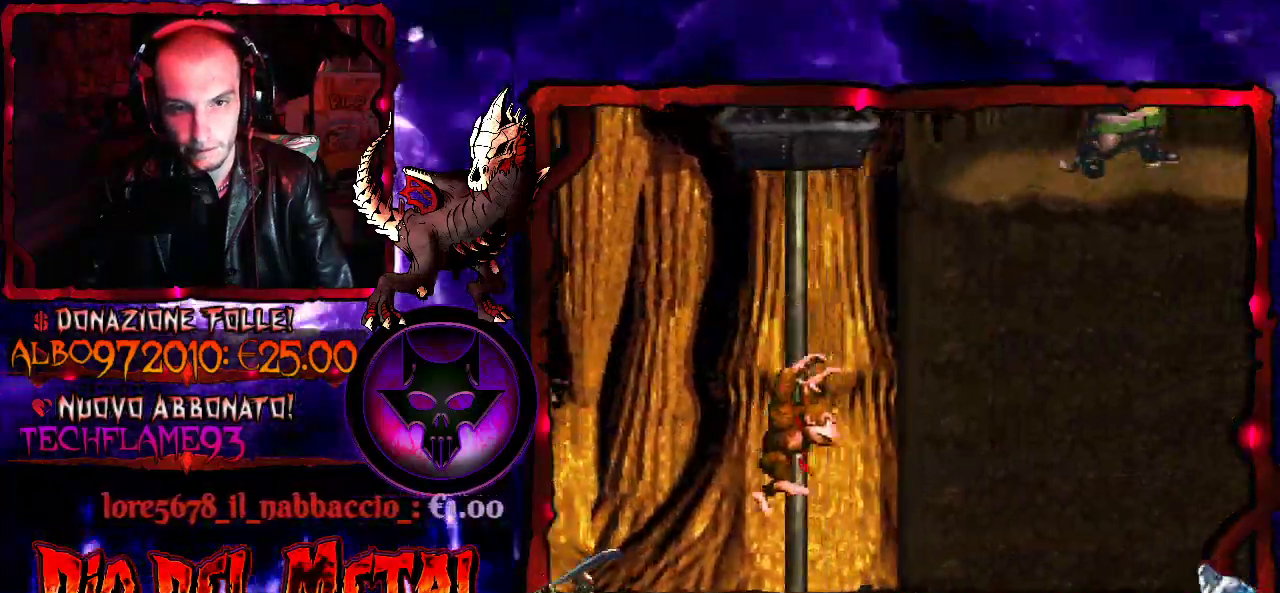
{"buttons": ["Y"], "events": []}
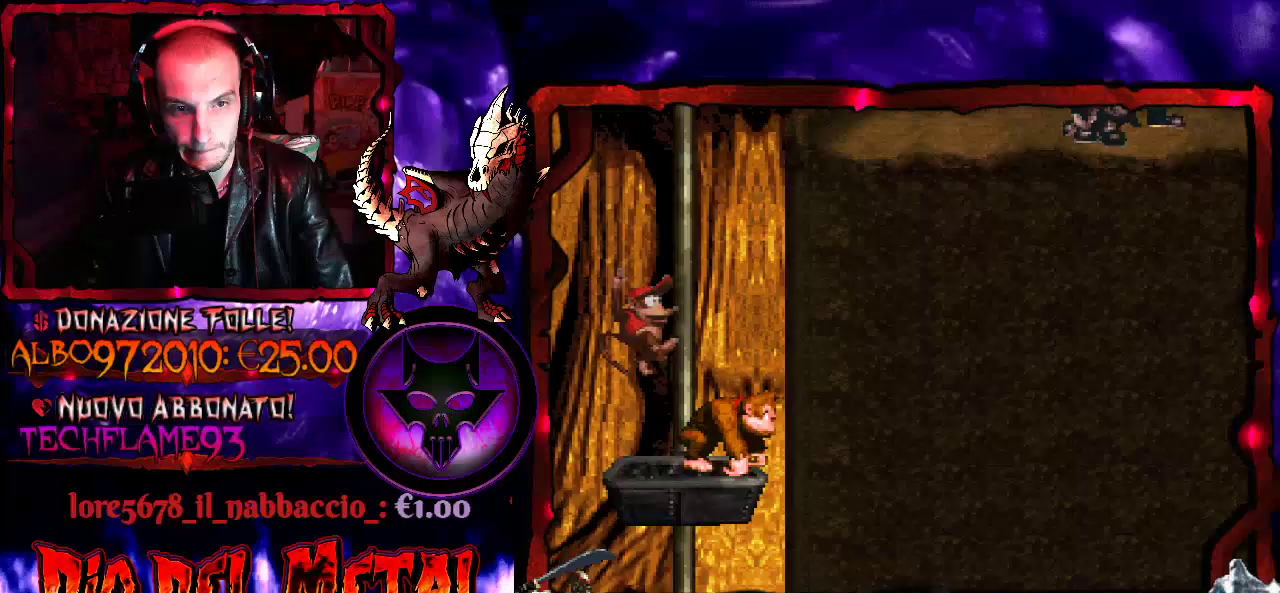
{"buttons": ["Y"], "events": []}
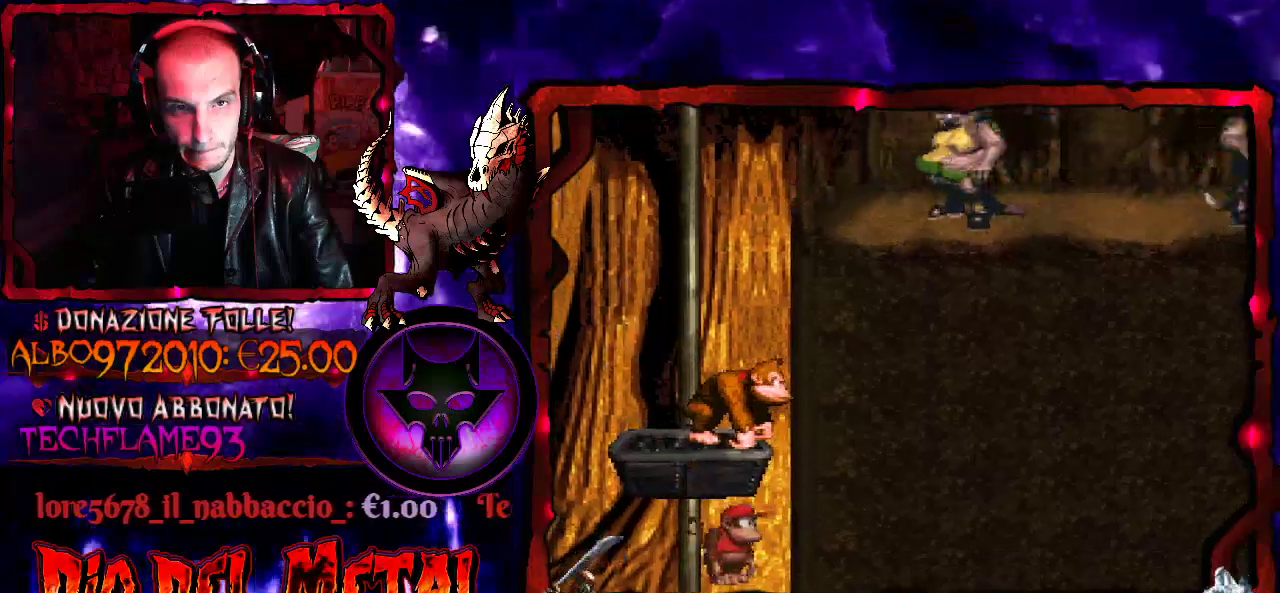
{"buttons": ["Y"], "events": [[233, "DPAD_LEFT", "down"], [333, "DPAD_LEFT", "up"]]}
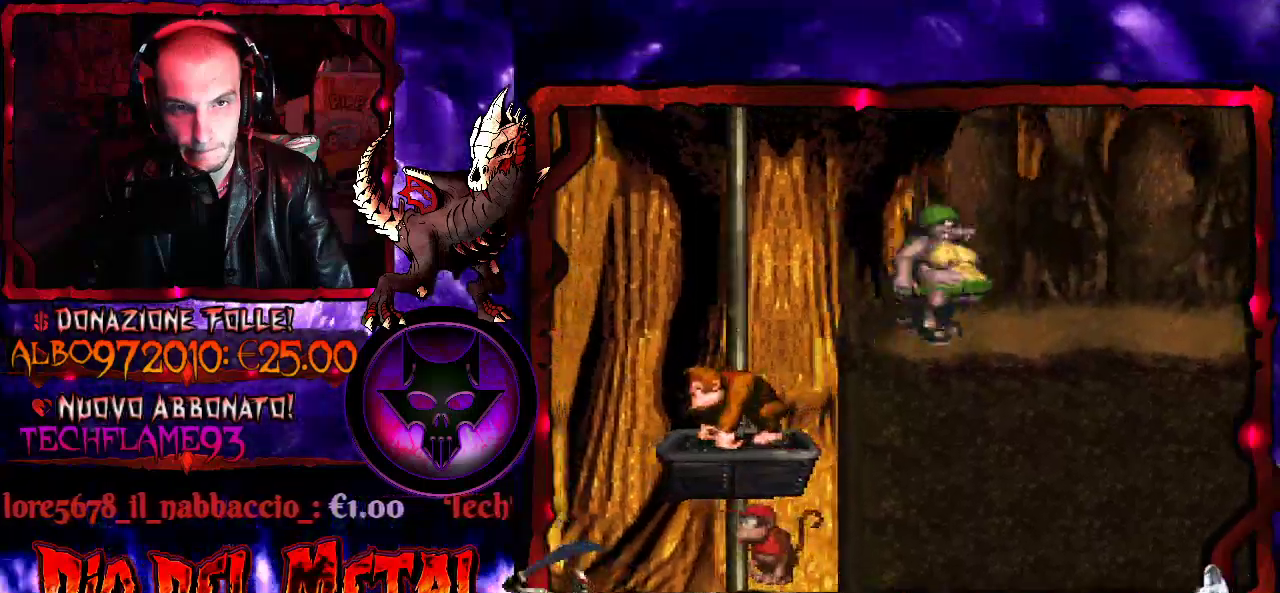
{"buttons": ["B", "Y", "DPAD_RIGHT"], "events": [[500, "B", "down"], [500, "DPAD_RIGHT", "down"]]}
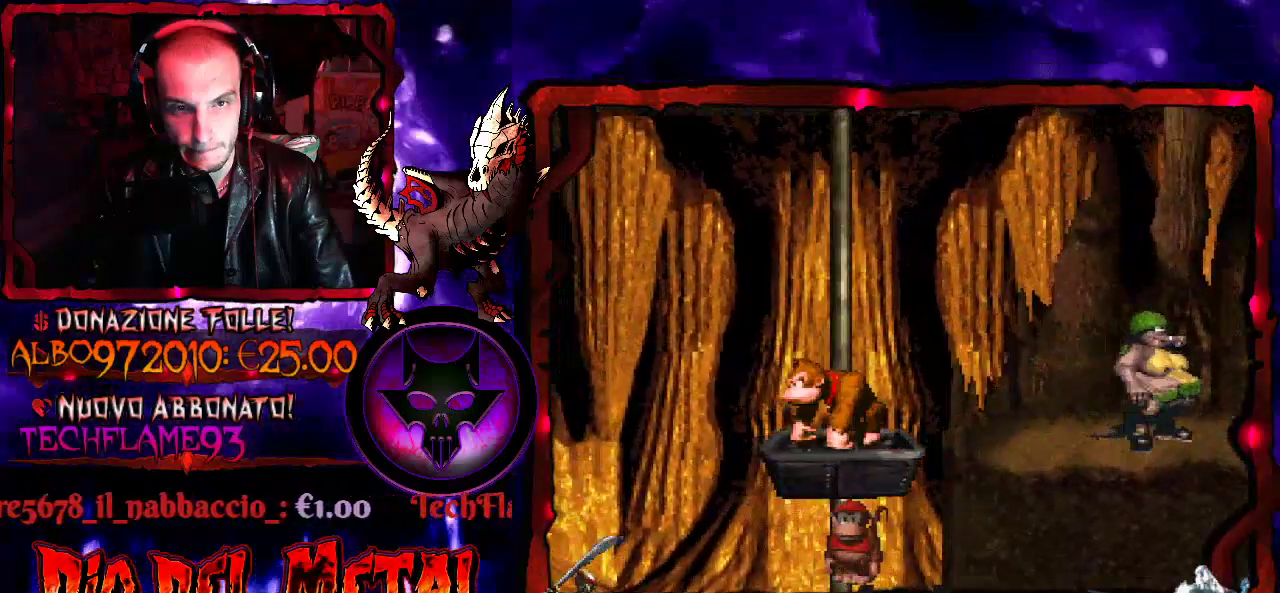
{"buttons": ["Y"], "events": [[133, "B", "up"], [367, "DPAD_RIGHT", "up"]]}
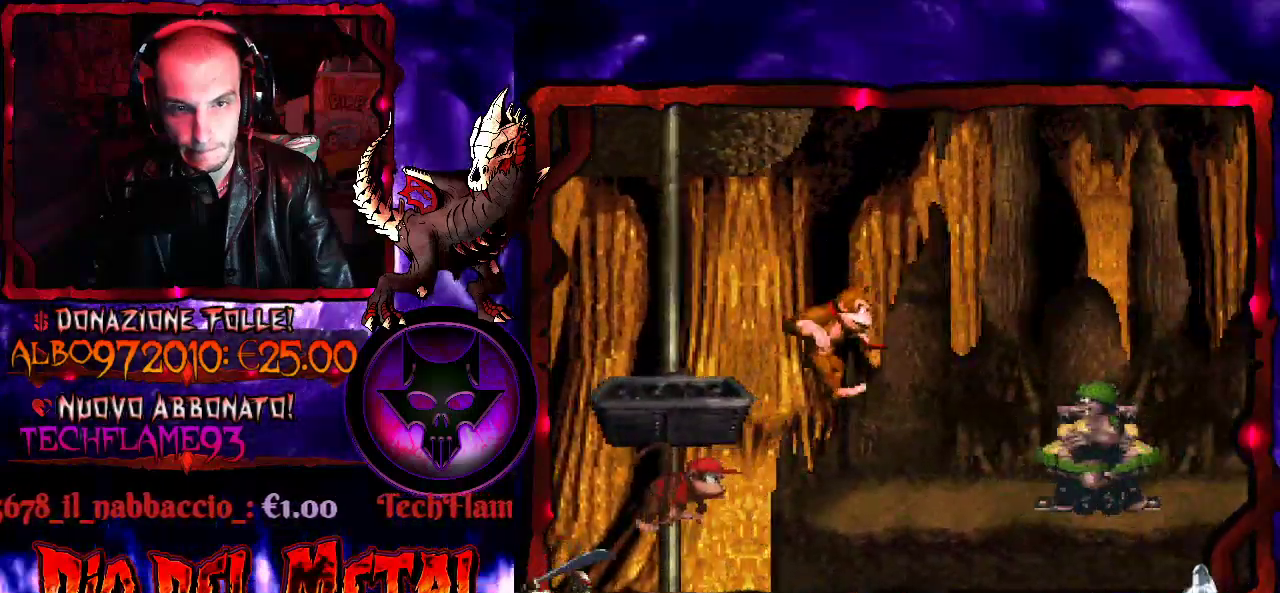
{"buttons": ["Y", "DPAD_RIGHT"], "events": [[133, "Y", "up"], [167, "DPAD_RIGHT", "down"], [233, "Y", "down"], [333, "Y", "up"], [400, "Y", "down"]]}
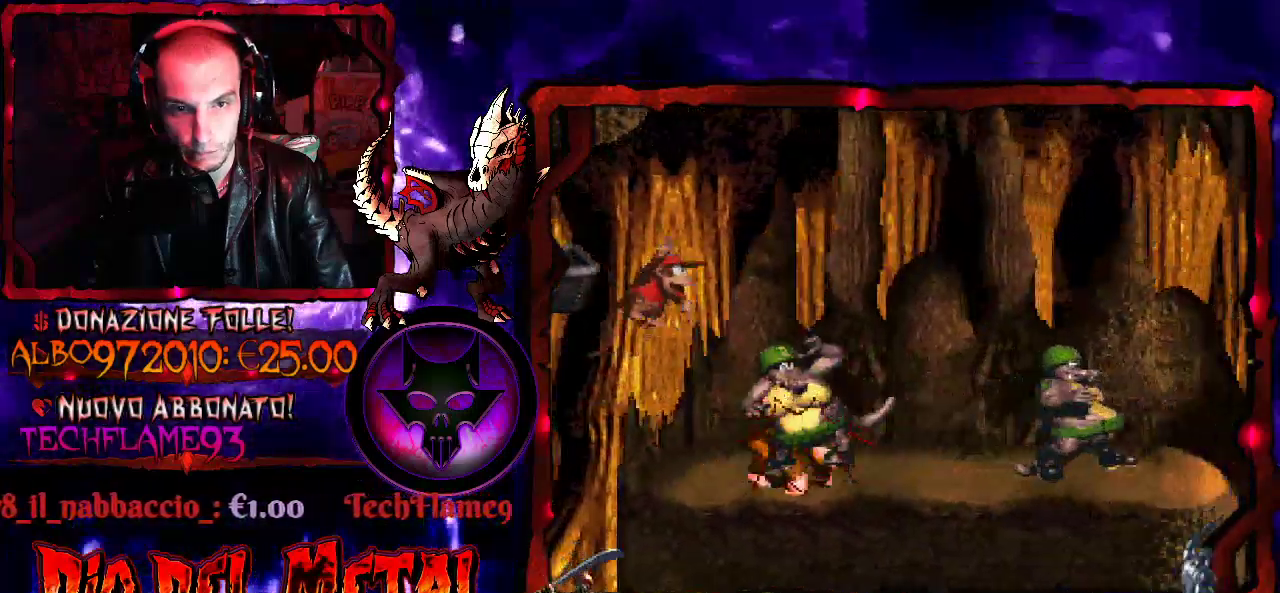
{"buttons": ["Y", "DPAD_LEFT"], "events": [[67, "DPAD_RIGHT", "up"], [100, "Y", "up"], [267, "DPAD_LEFT", "down"], [500, "Y", "down"]]}
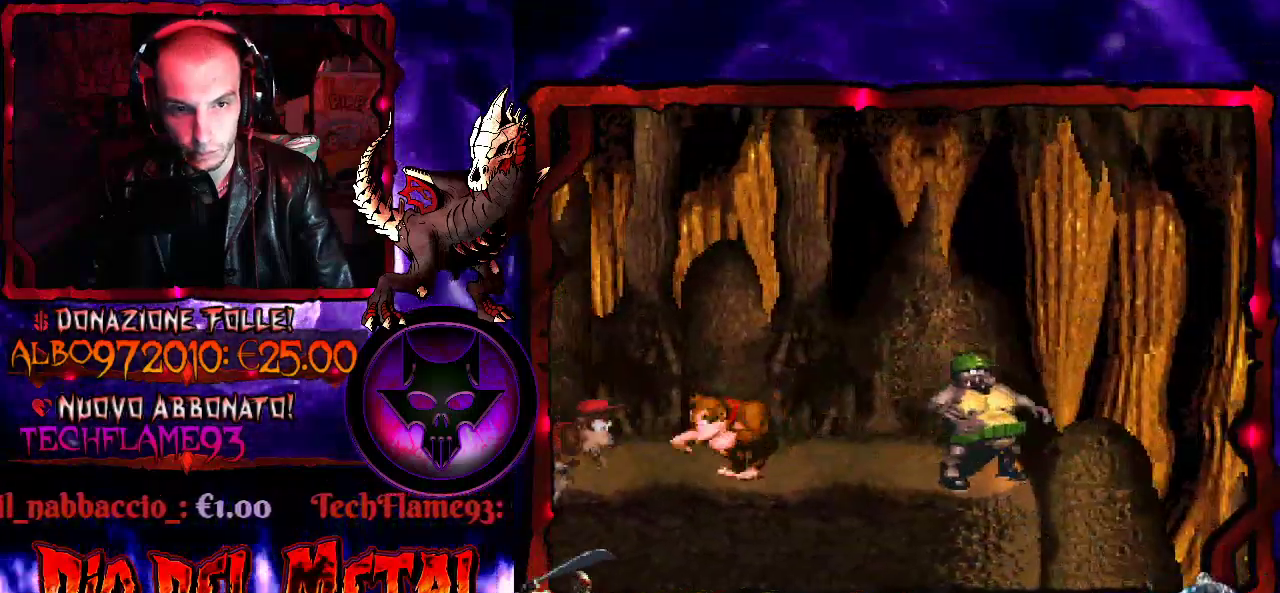
{"buttons": ["DPAD_RIGHT"], "events": [[167, "DPAD_LEFT", "up"], [200, "DPAD_RIGHT", "down"], [500, "Y", "up"]]}
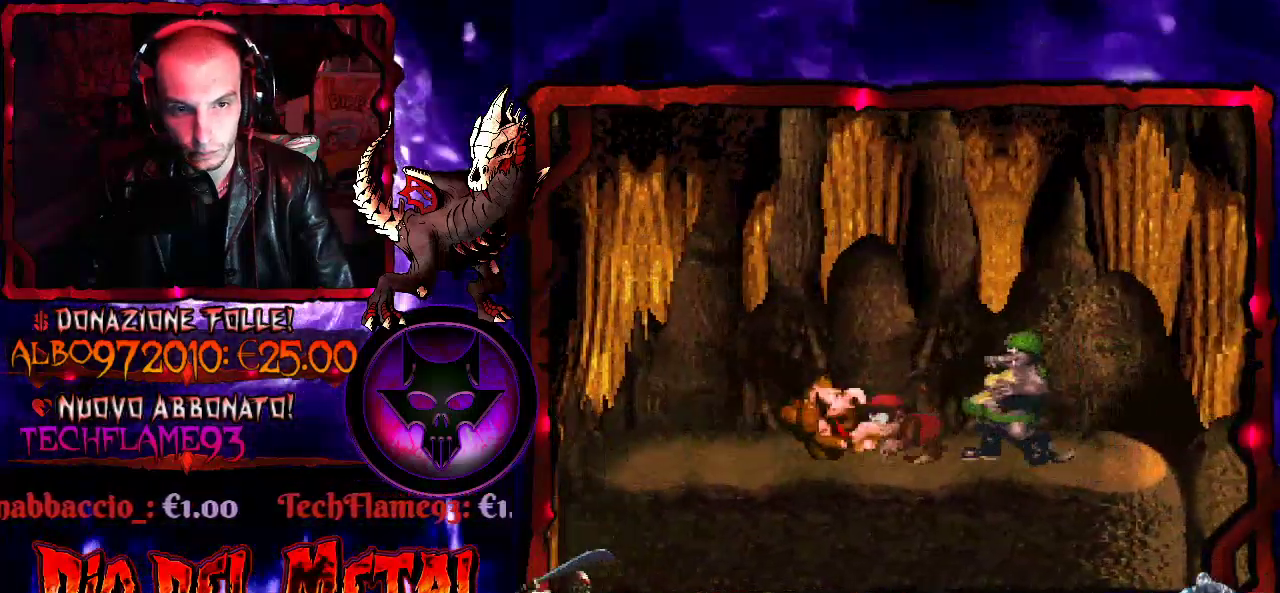
{"buttons": ["Y"], "events": [[67, "DPAD_RIGHT", "up"], [67, "Y", "down"], [167, "DPAD_RIGHT", "down"], [167, "Y", "up"], [233, "Y", "down"], [400, "DPAD_RIGHT", "up"]]}
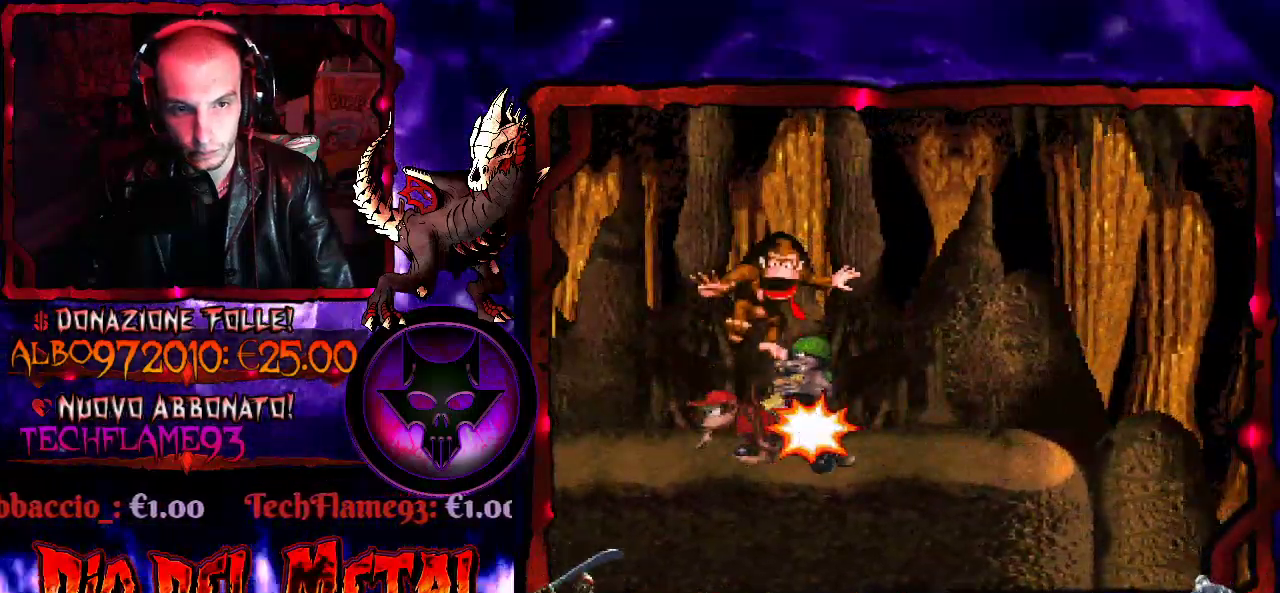
{"buttons": [], "events": [[167, "Y", "up"]]}
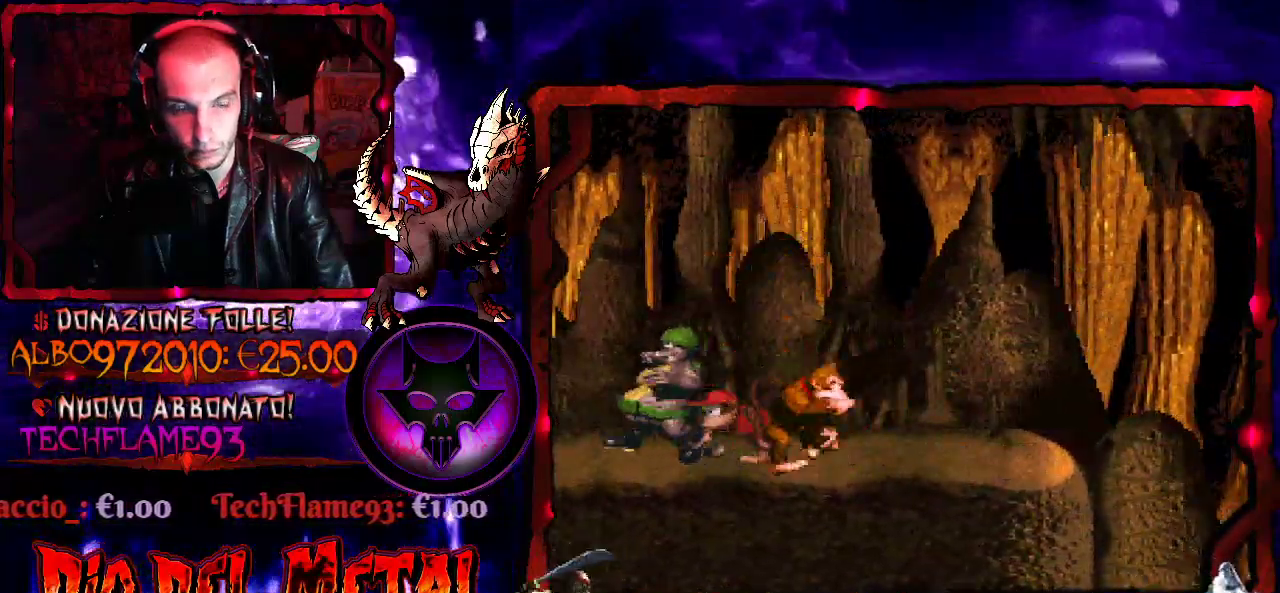
{"buttons": ["Y", "DPAD_RIGHT"], "events": [[33, "Y", "down"], [133, "DPAD_LEFT", "down"], [267, "Y", "up"], [300, "DPAD_LEFT", "up"], [333, "DPAD_RIGHT", "down"], [333, "Y", "down"]]}
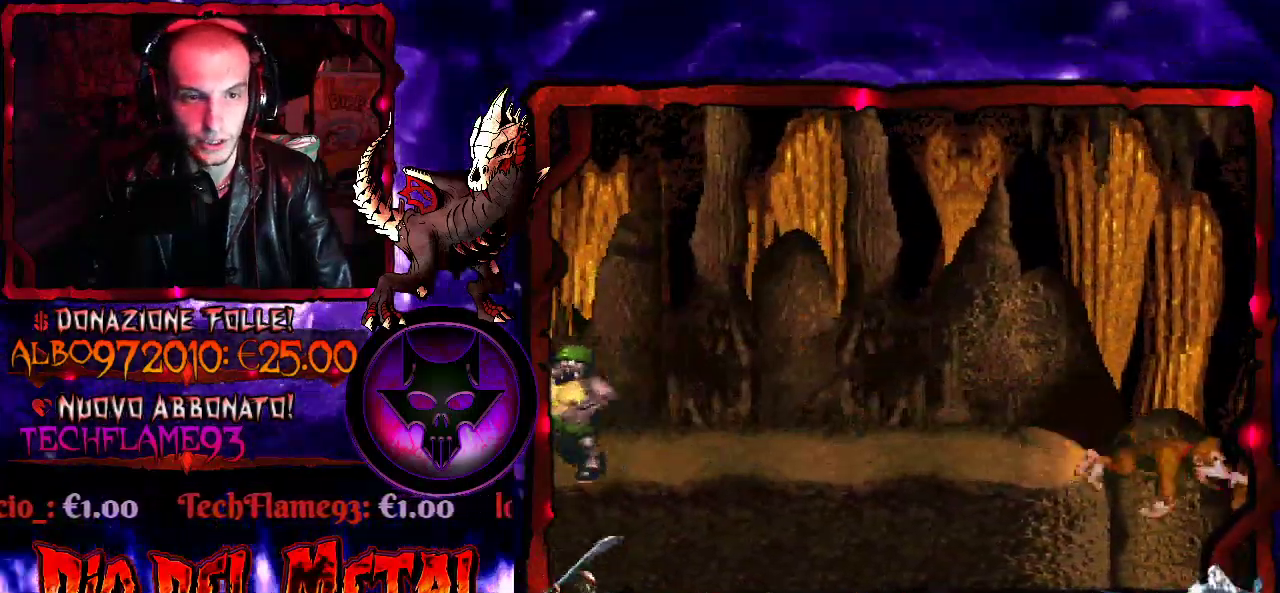
{"buttons": ["Y"], "events": [[300, "DPAD_RIGHT", "up"]]}
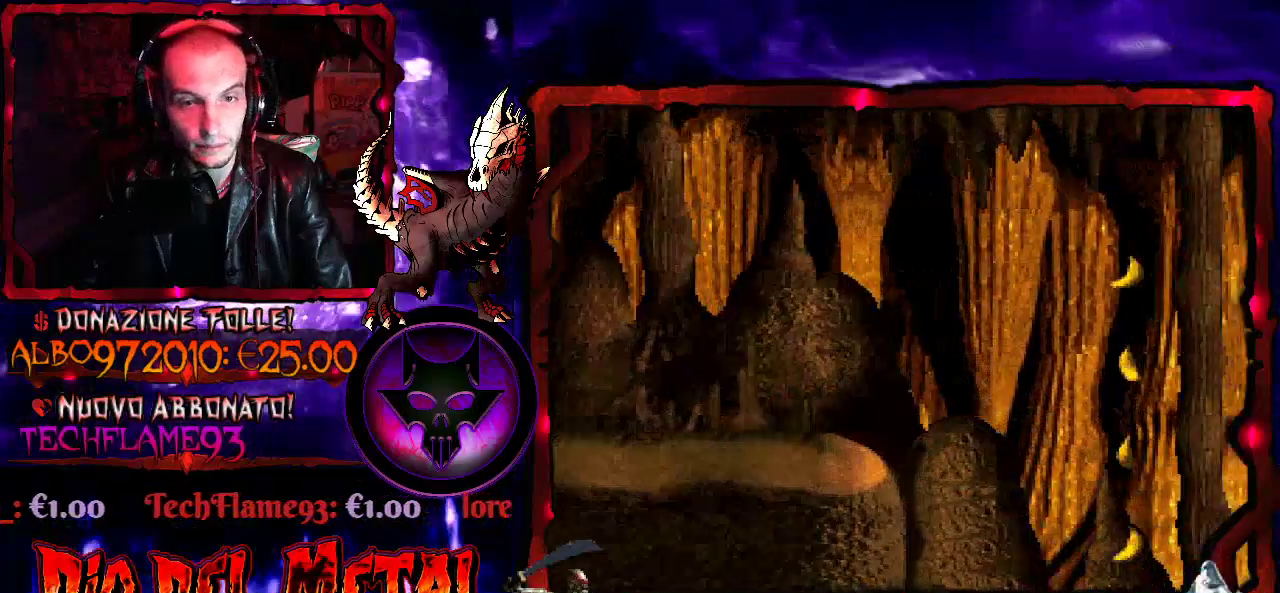
{"buttons": ["Y"], "events": []}